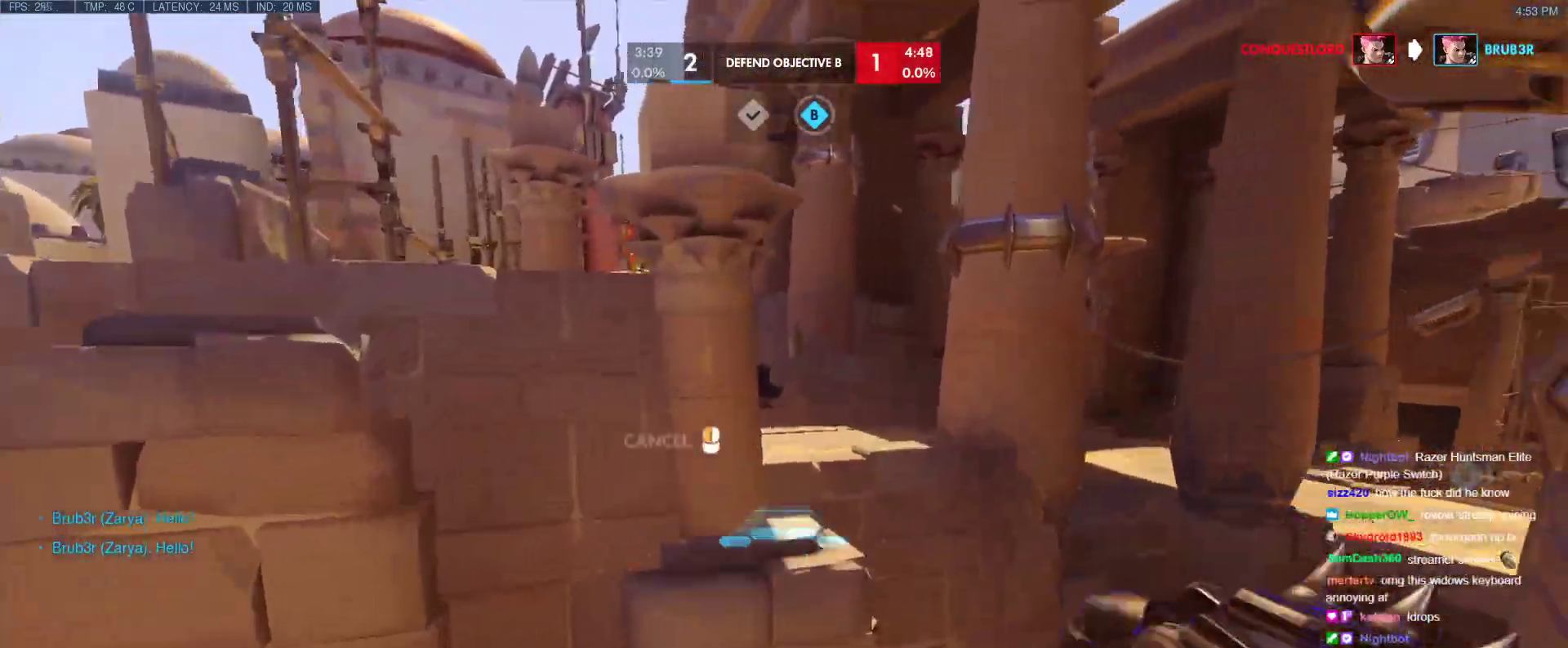
Gameplay with keyboard; each line is a JSON object with the keys held at the frame after it. "events" lists presses ("down") and releases ("up") of "1", "2", "3", "4", "5", "a", "alt", "b", "c", "caps_lock", "ctrl", "d", "e", "f", "g", "n", "q", "r", "s", "shift", "space", "t", "tab", "v", "w", "x" and "z" between this image and that frame as [ms after this image, input, new state], when the widget could be followed in between. No other keys are recorded. Mouse input is not recorded.
{"keys": ["d", "w"], "events": [[150, "space", "down"], [250, "d", "down"], [300, "space", "up"], [383, "d", "up"], [433, "d", "down"]]}
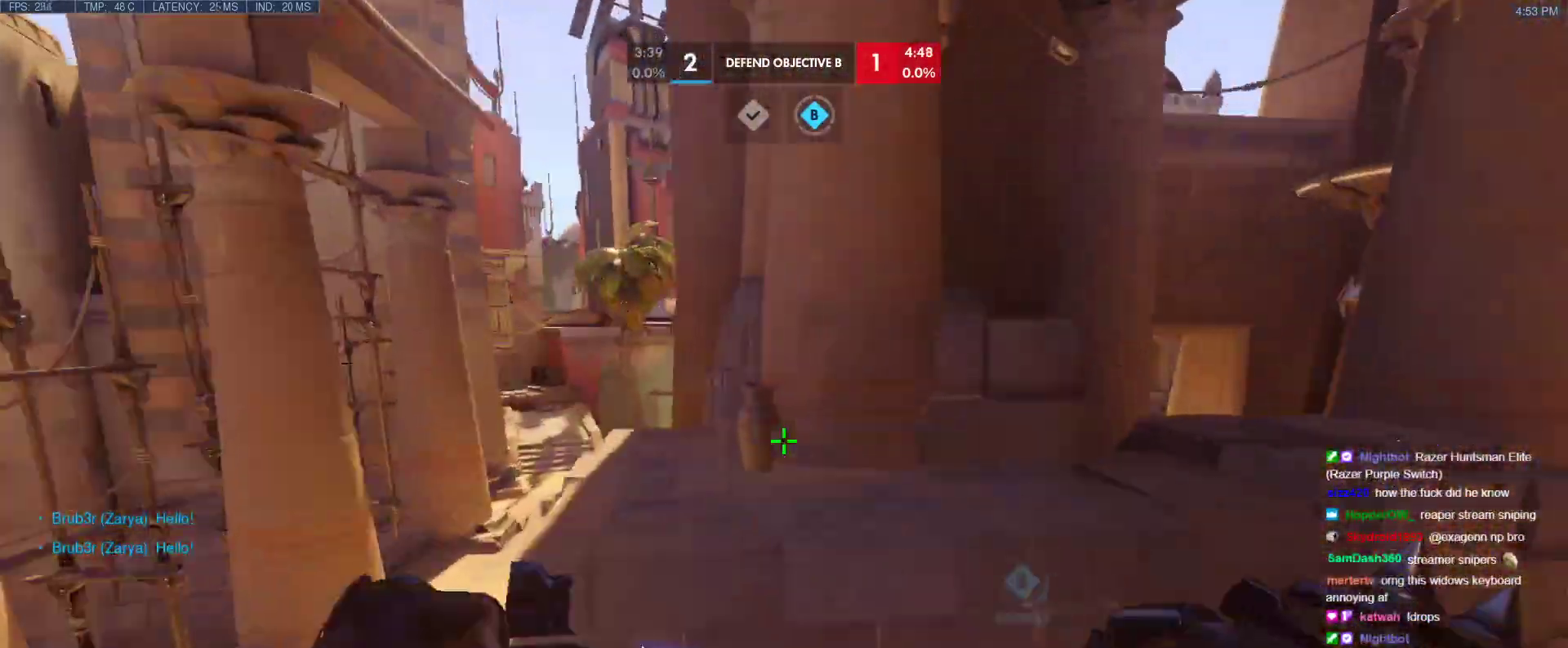
{"keys": ["a"], "events": [[33, "w", "up"], [267, "d", "up"], [317, "a", "down"]]}
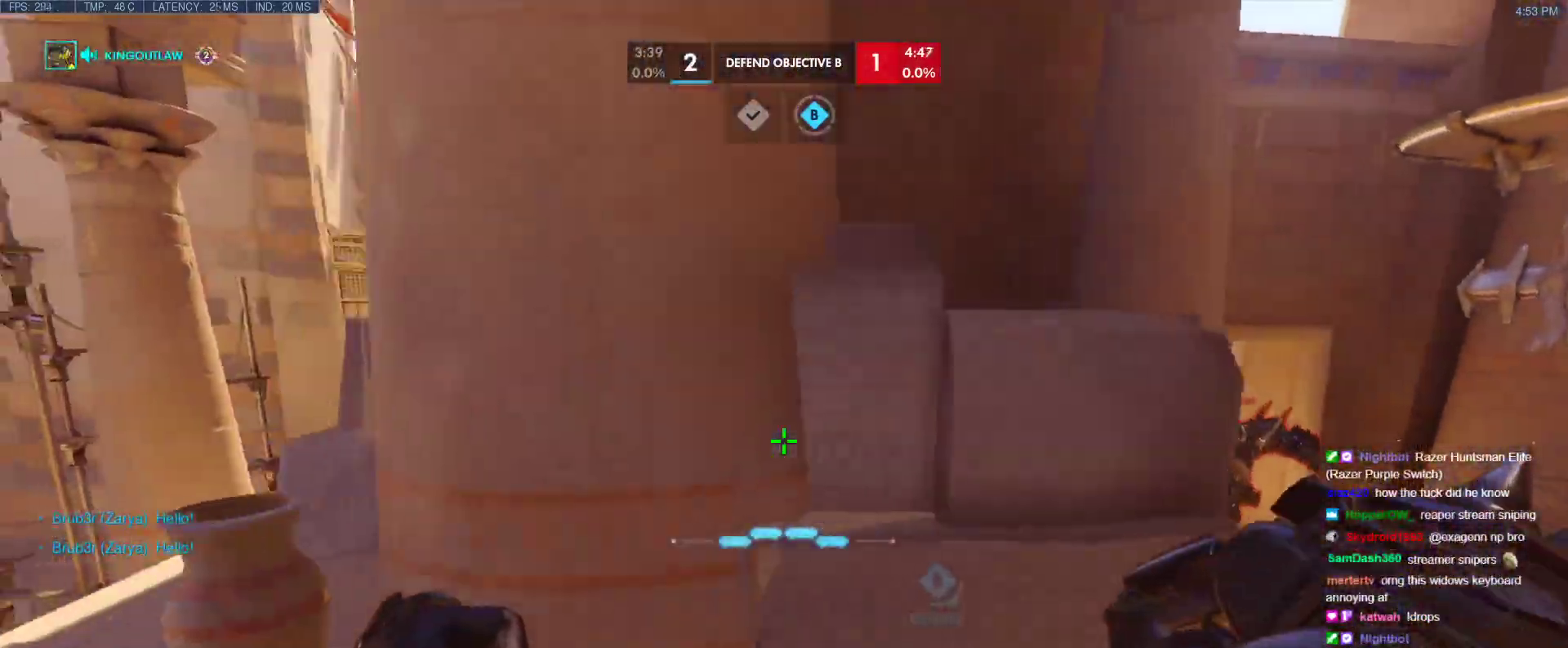
{"keys": ["d", "s"], "events": [[233, "s", "down"], [283, "a", "up"], [283, "d", "down"]]}
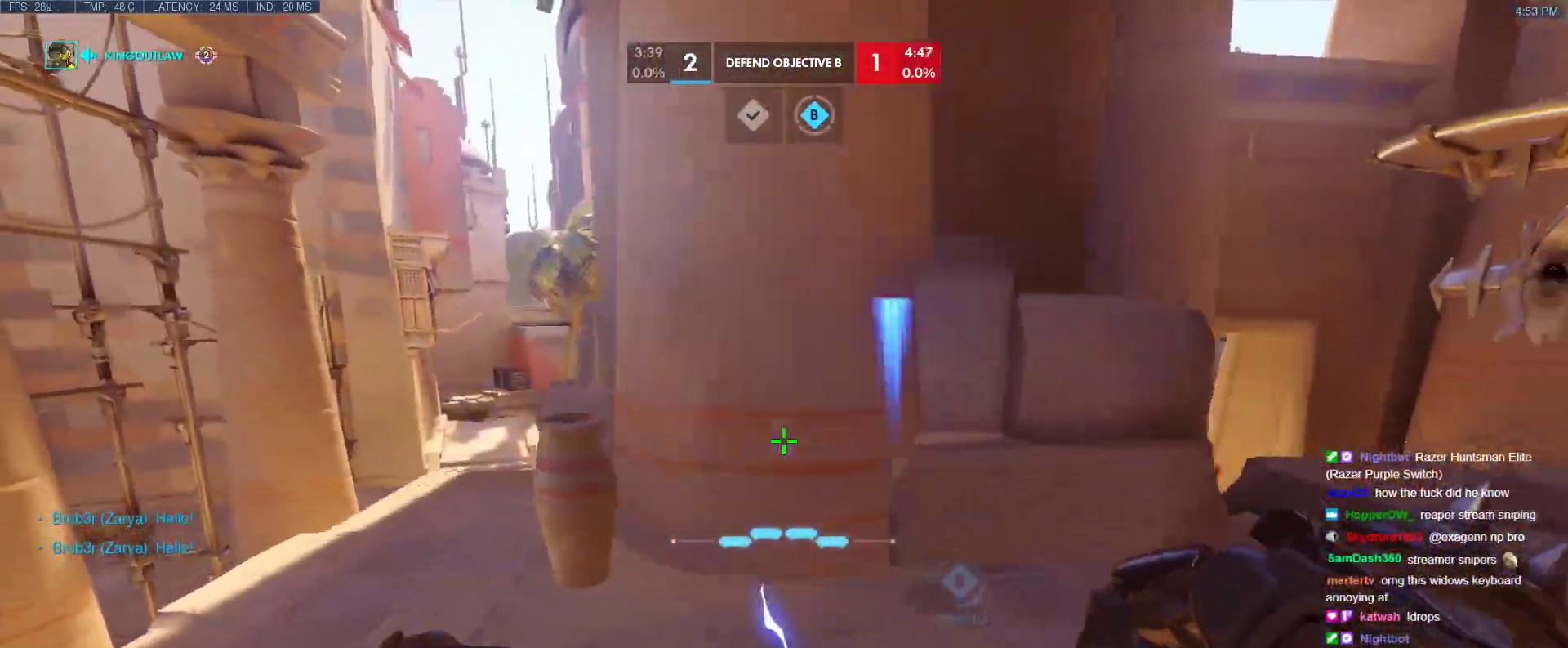
{"keys": ["a"], "events": [[17, "s", "up"], [67, "a", "down"], [200, "s", "down"], [300, "d", "up"], [483, "s", "up"]]}
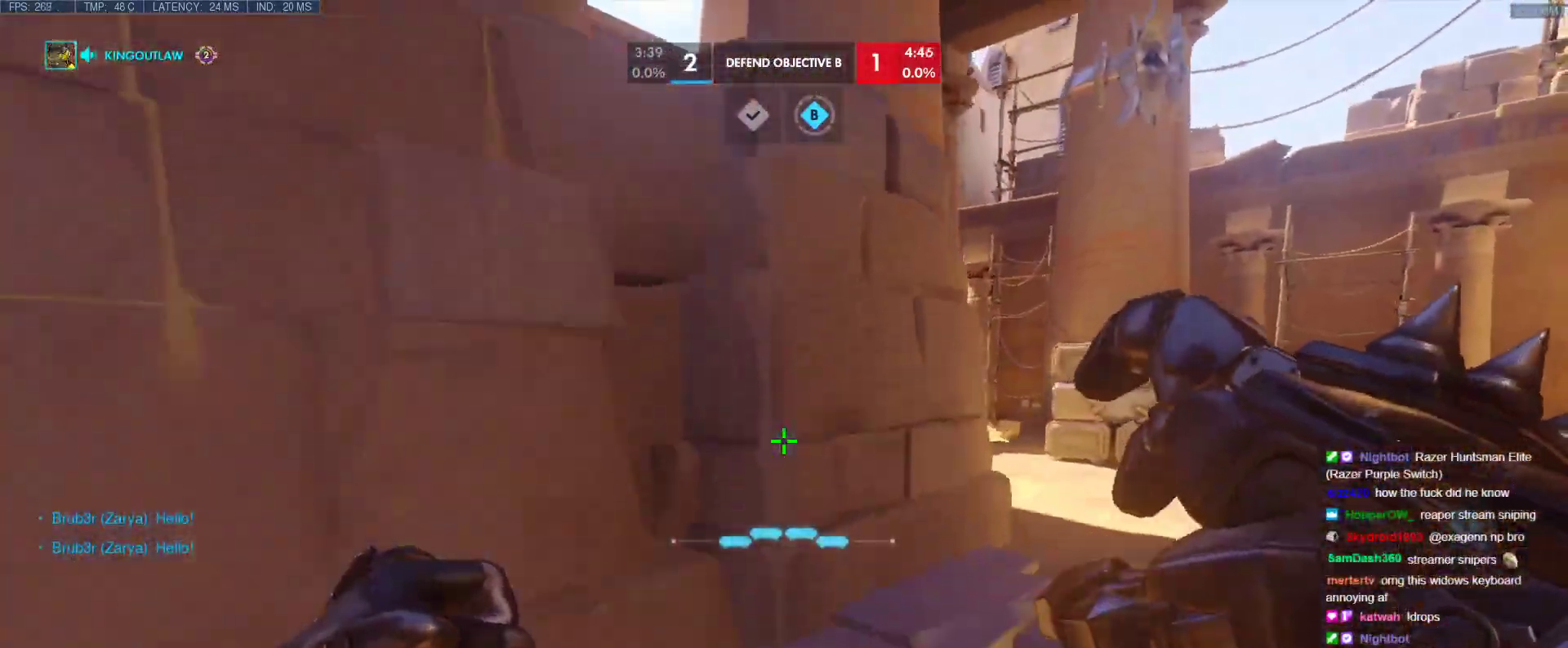
{"keys": ["d"], "events": [[83, "a", "up"], [117, "d", "down"]]}
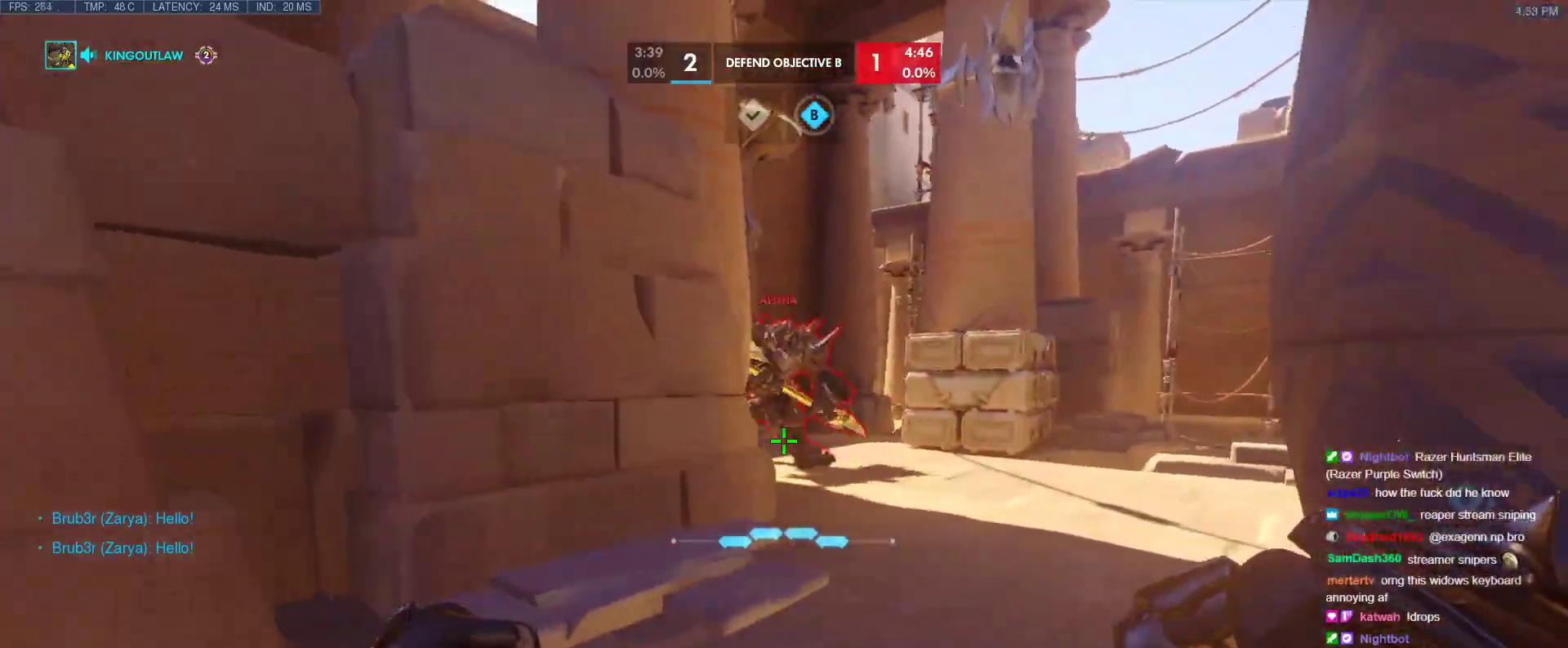
{"keys": ["w"], "events": [[133, "w", "down"], [183, "d", "up"], [183, "space", "down"], [283, "space", "up"]]}
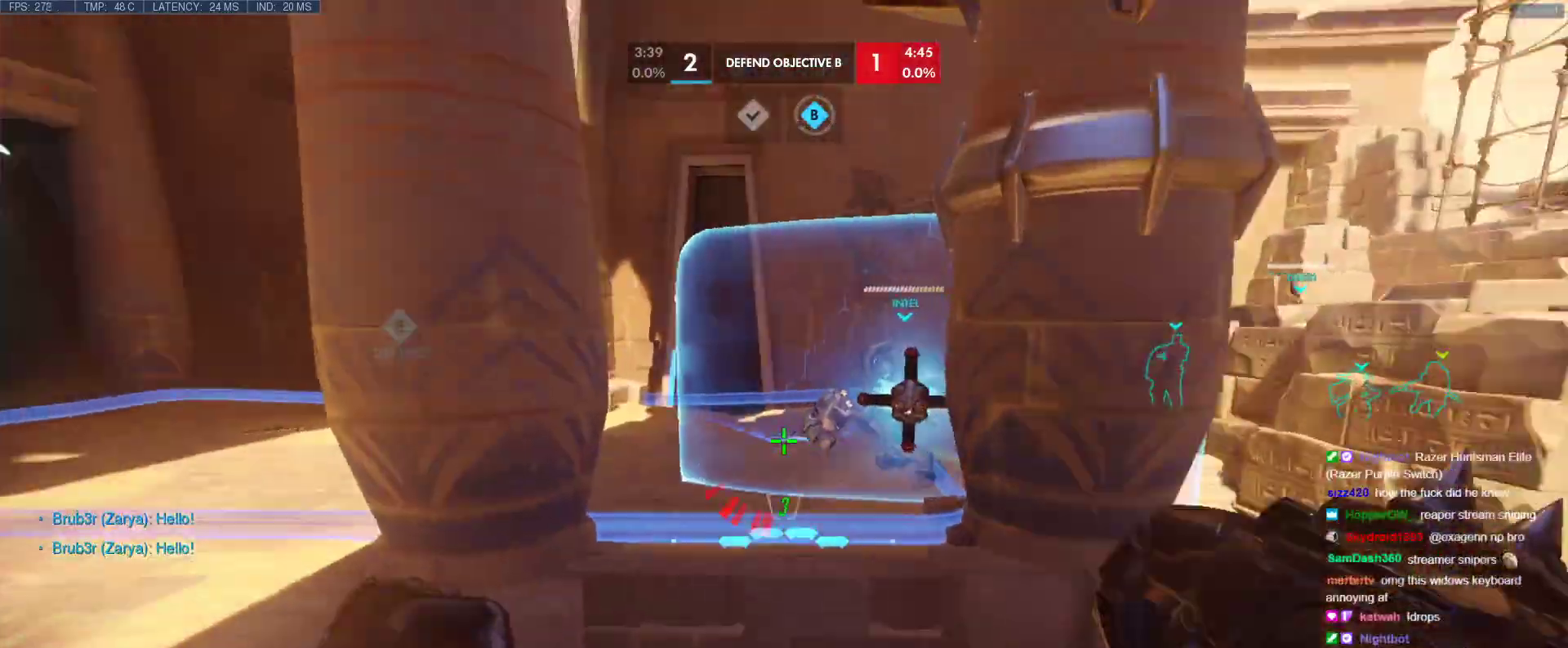
{"keys": ["a"], "events": [[17, "e", "down"], [100, "e", "up"], [250, "w", "up"], [350, "a", "down"]]}
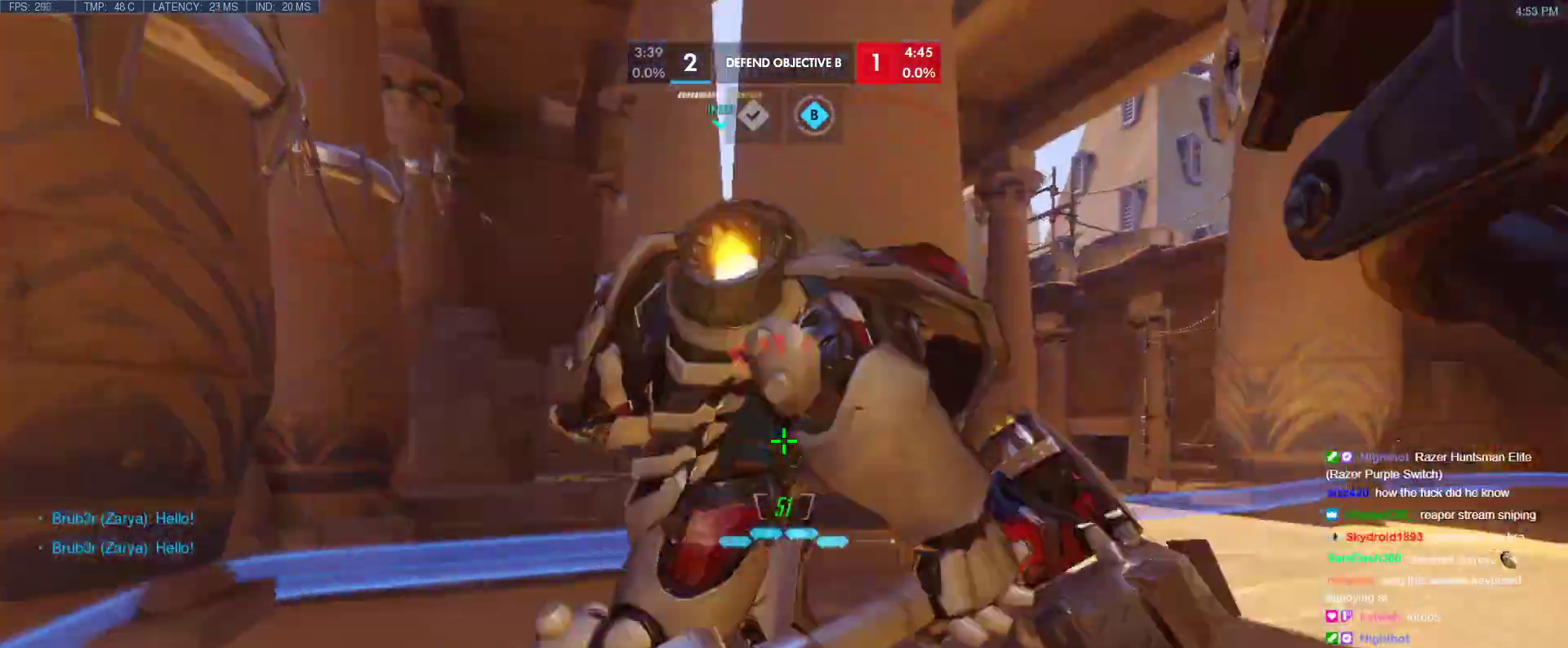
{"keys": ["a"], "events": [[267, "space", "down"], [350, "space", "up"]]}
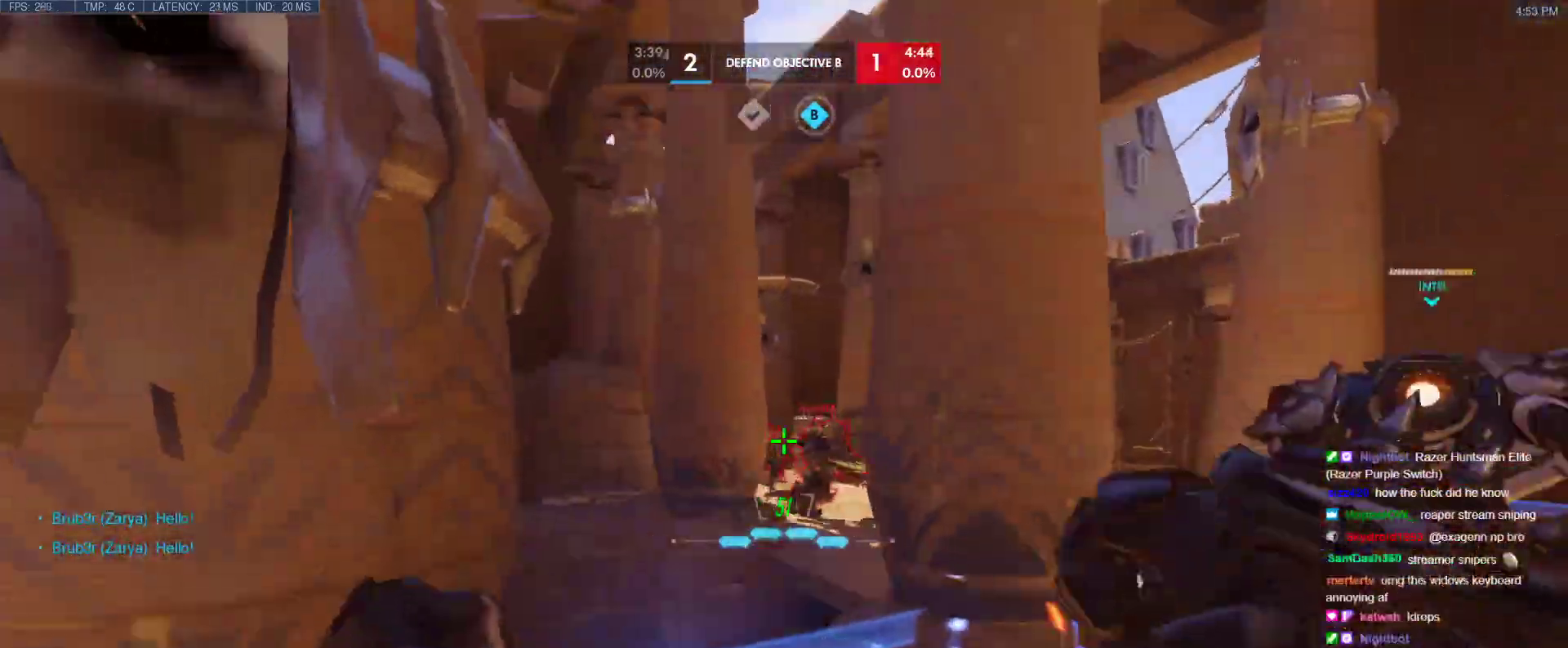
{"keys": ["d", "s"], "events": [[83, "s", "down"], [283, "a", "up"], [333, "d", "down"]]}
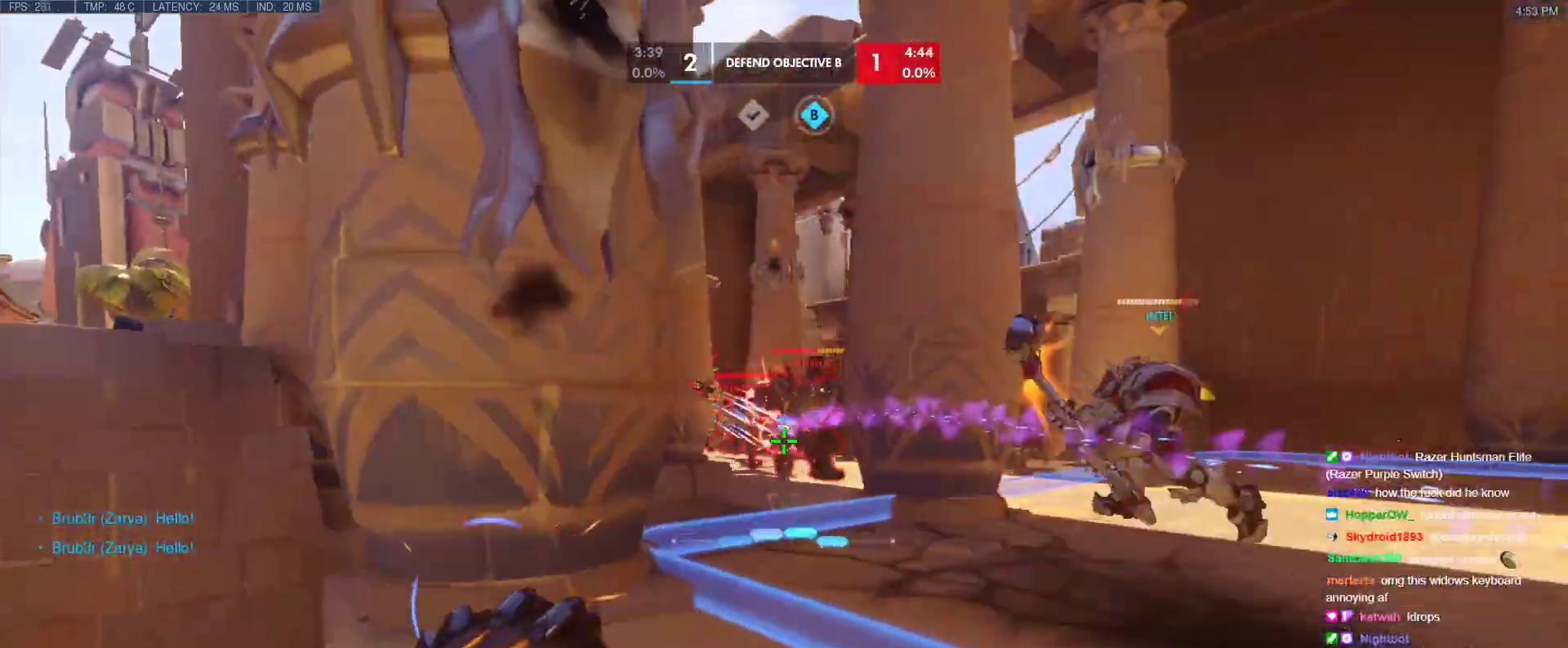
{"keys": ["d"], "events": [[67, "a", "down"], [67, "d", "up"], [117, "s", "up"], [433, "d", "down"], [483, "a", "up"]]}
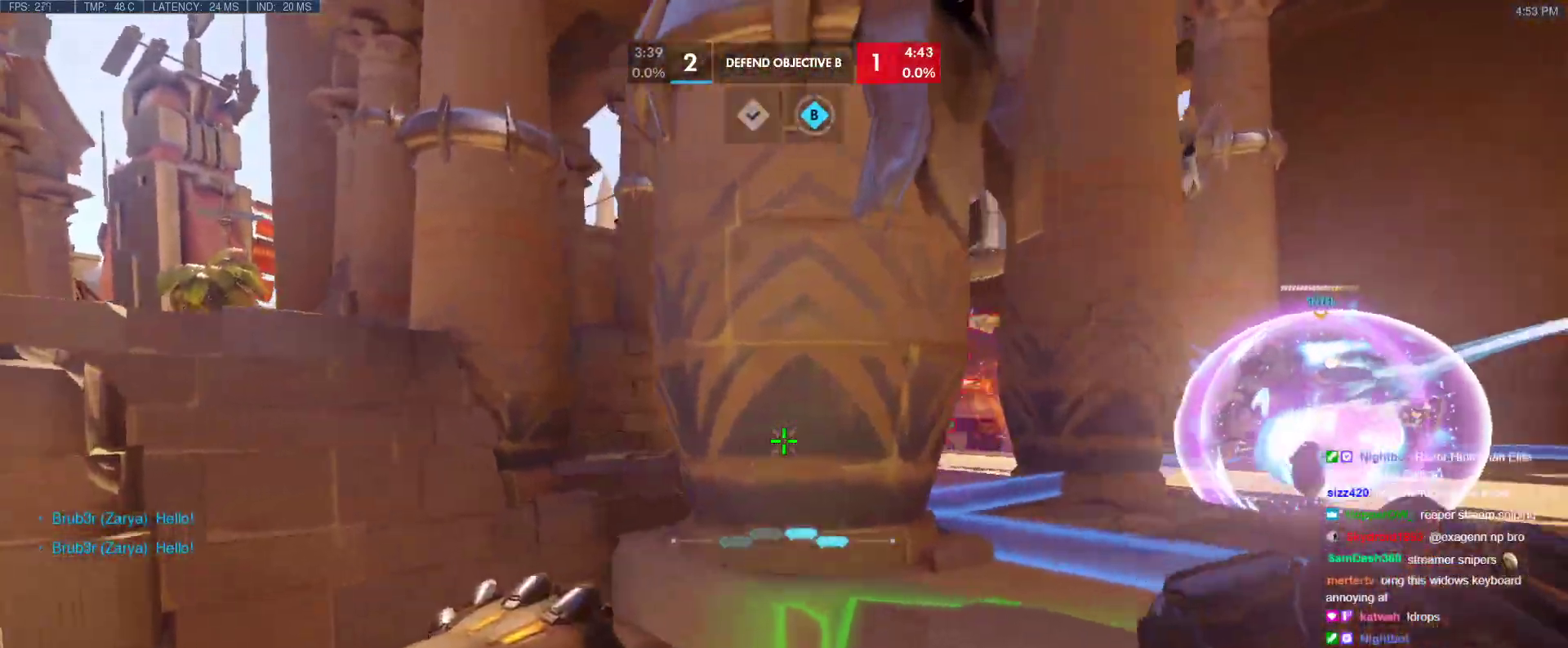
{"keys": ["a"], "events": [[167, "w", "down"], [267, "a", "down"], [267, "d", "up"], [317, "w", "up"]]}
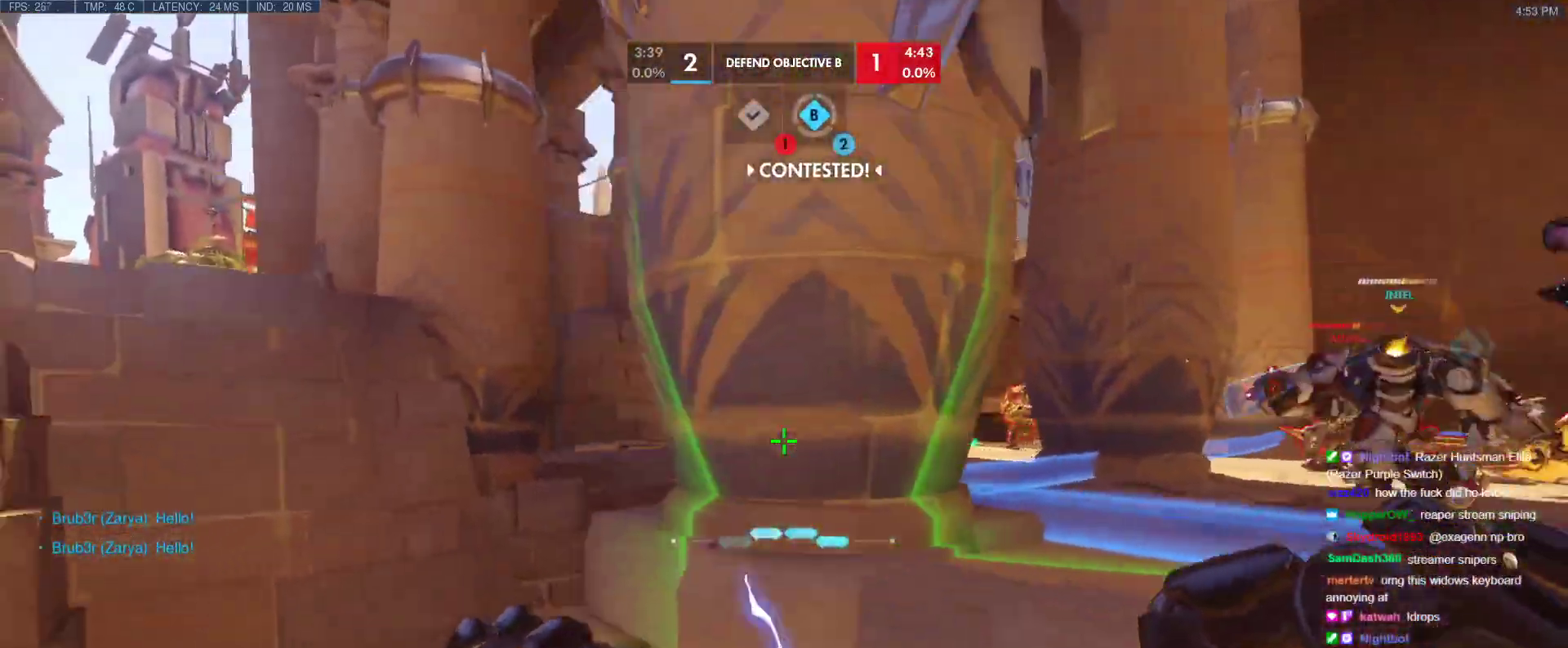
{"keys": ["a", "w"], "events": [[367, "w", "down"]]}
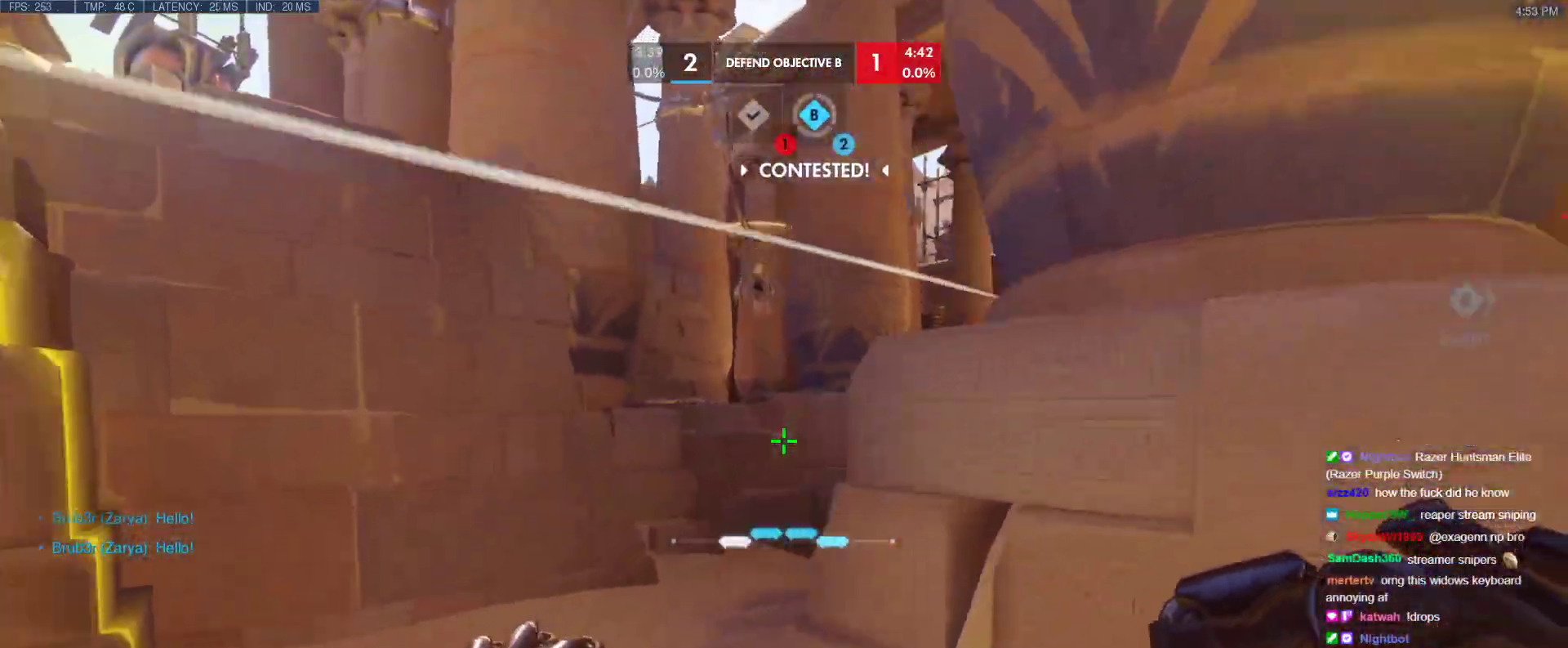
{"keys": ["a", "w"], "events": [[67, "w", "up"], [383, "w", "down"]]}
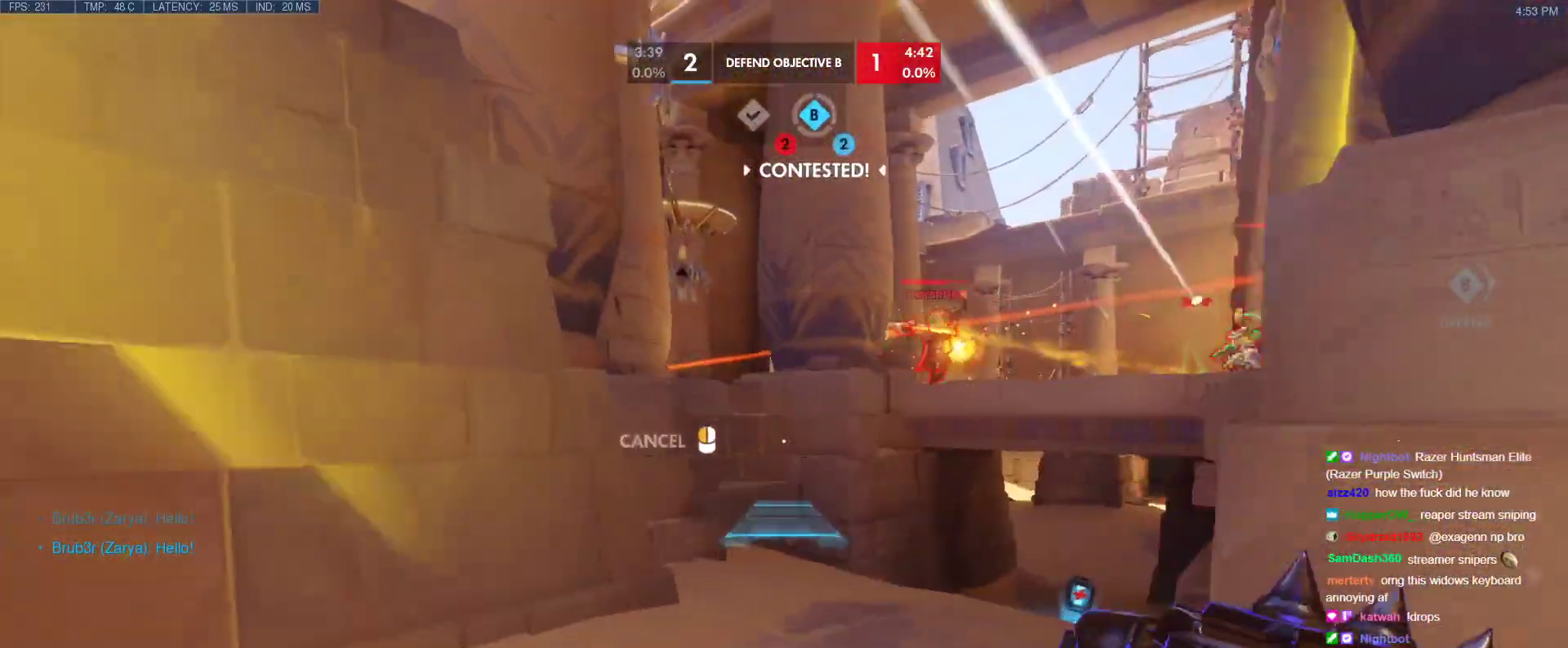
{"keys": ["a"], "events": [[33, "d", "down"], [83, "a", "up"], [167, "w", "up"], [400, "a", "down"], [400, "d", "up"]]}
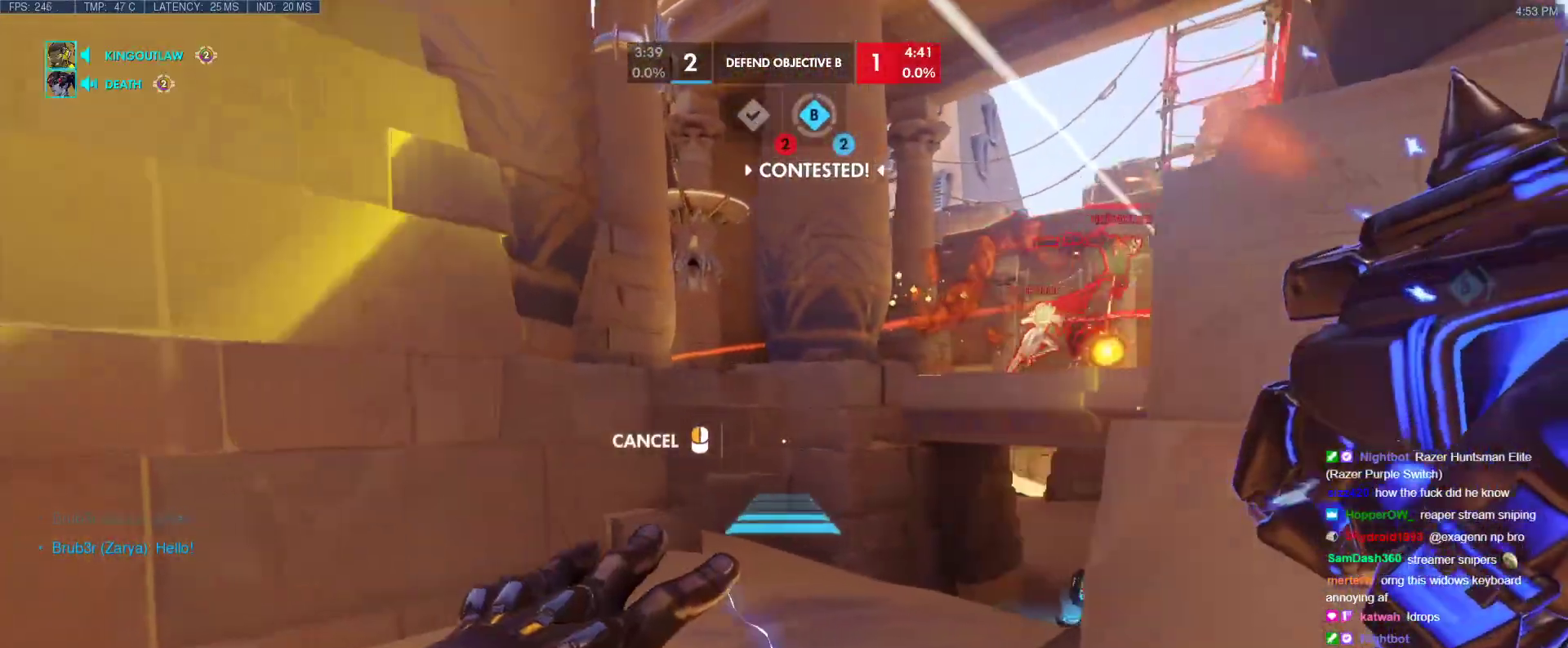
{"keys": ["space", "w"], "events": [[100, "w", "down"], [183, "a", "up"], [333, "space", "down"]]}
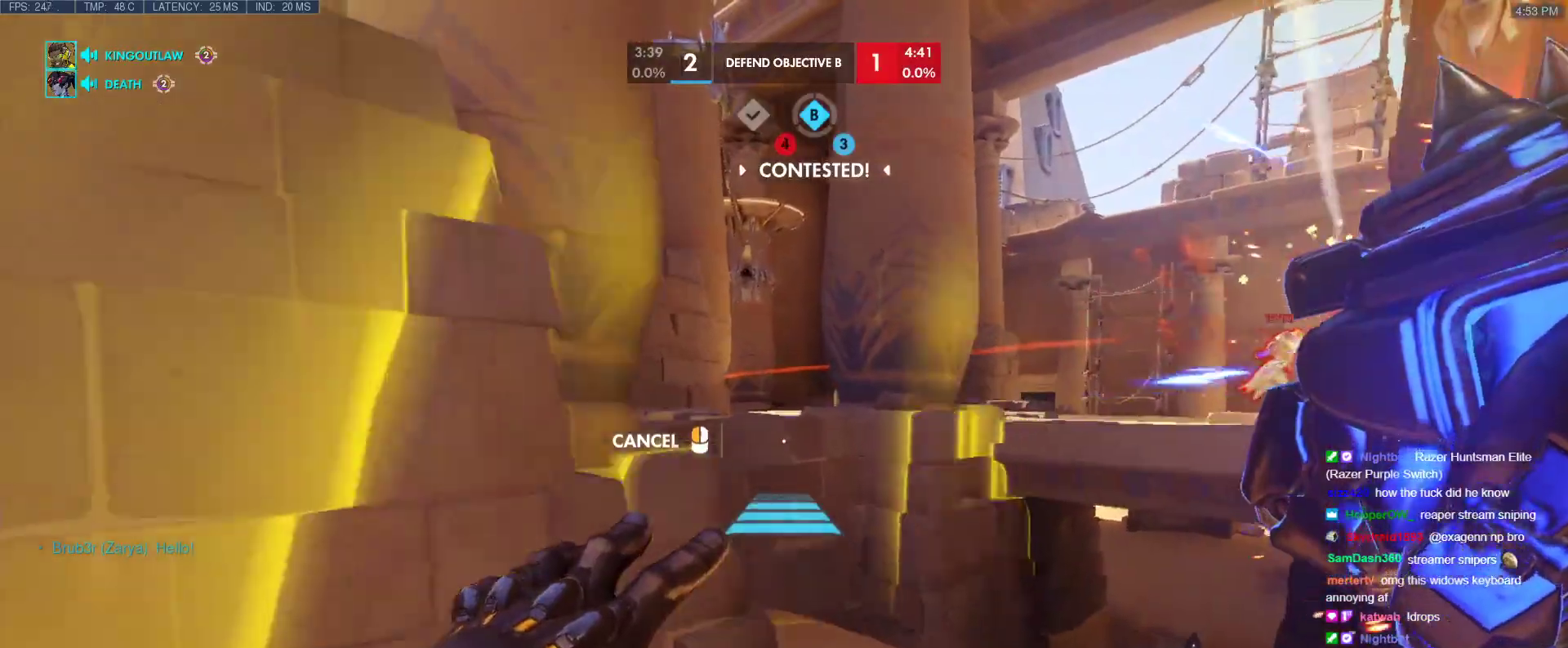
{"keys": ["w"], "events": [[67, "space", "up"], [200, "space", "down"], [383, "space", "up"]]}
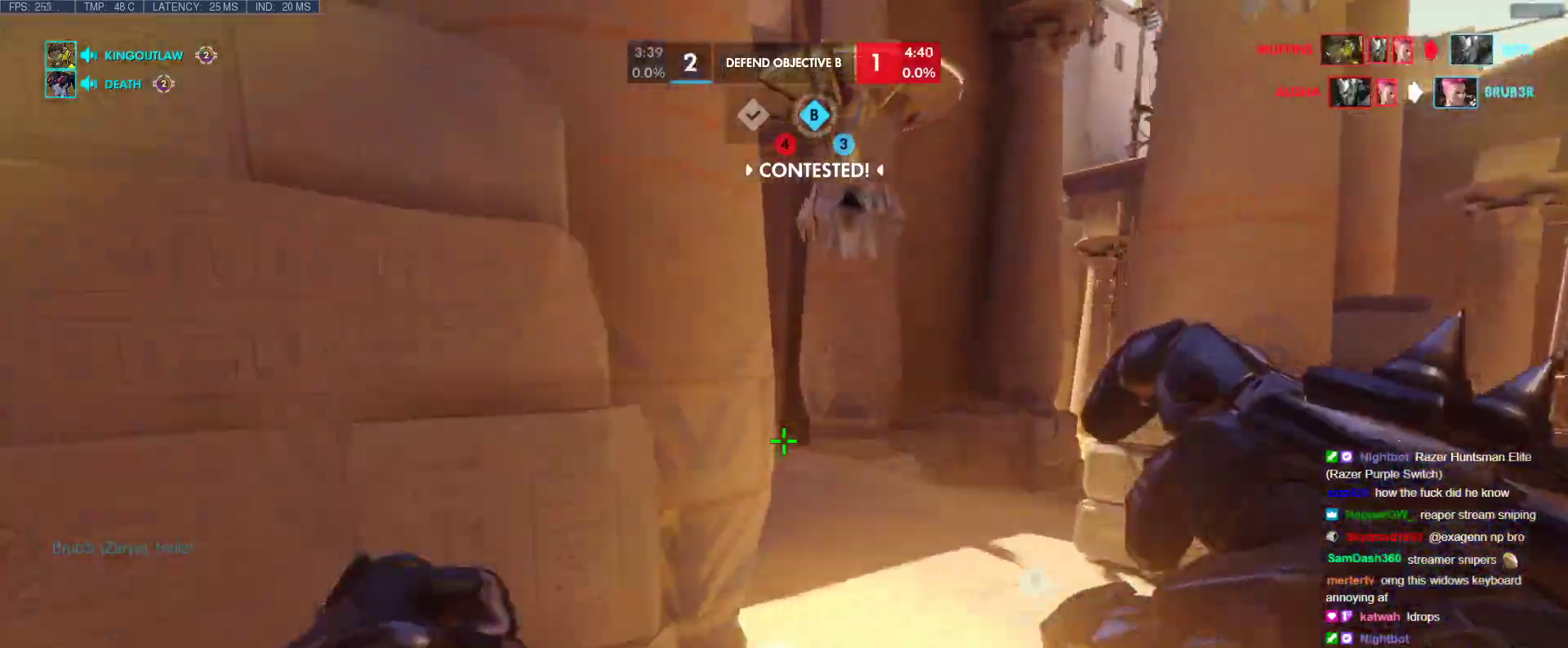
{"keys": ["w"], "events": [[83, "d", "down"], [267, "d", "up"]]}
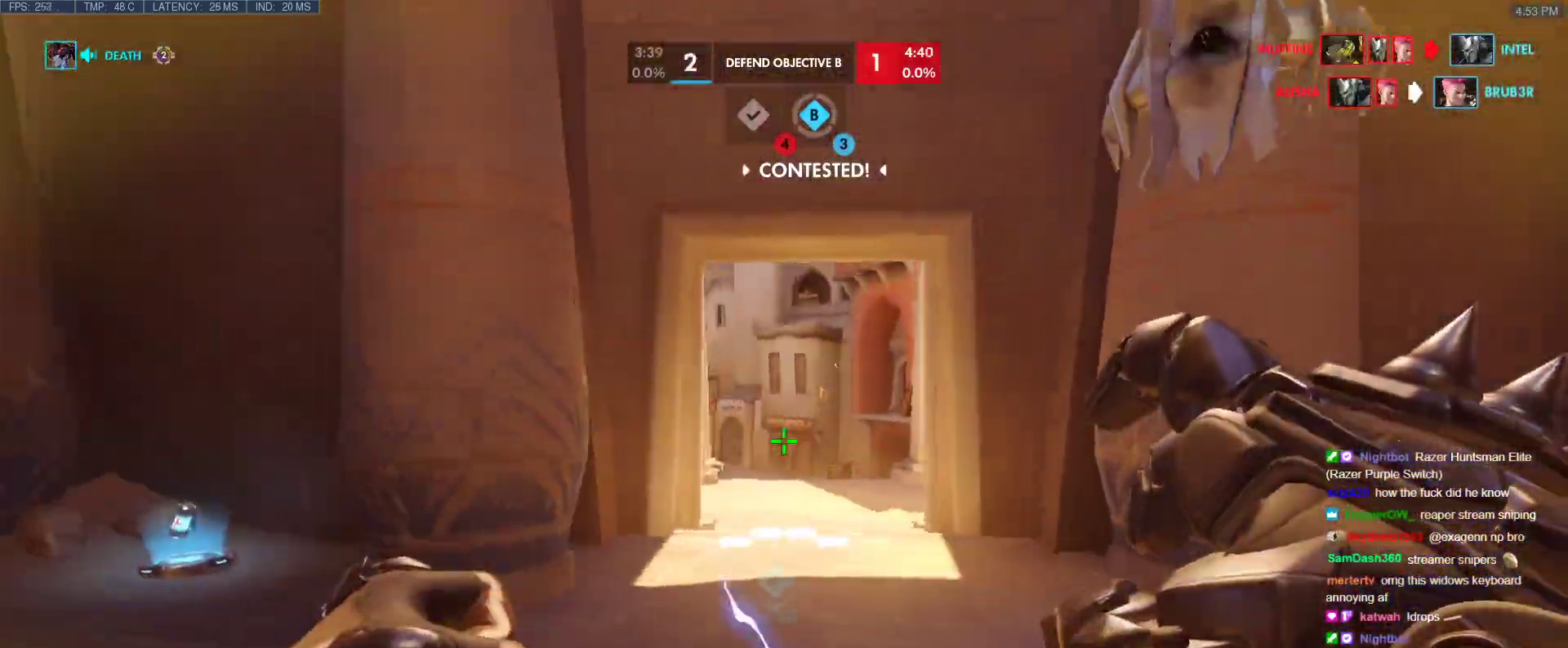
{"keys": ["a"], "events": [[133, "a", "down"], [133, "w", "up"], [333, "w", "down"], [417, "w", "up"]]}
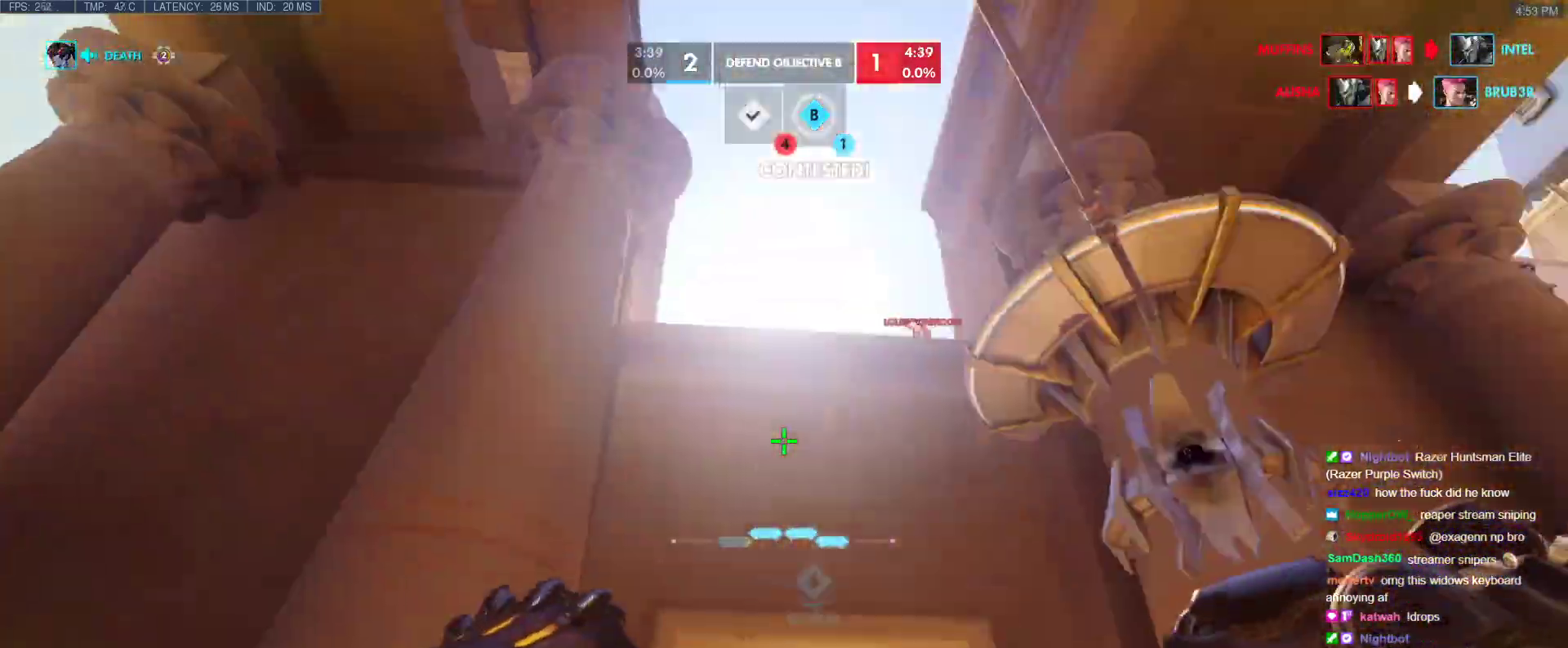
{"keys": ["q"], "events": [[117, "w", "down"], [150, "space", "down"], [250, "w", "up"], [300, "space", "up"], [350, "a", "up"], [433, "q", "down"]]}
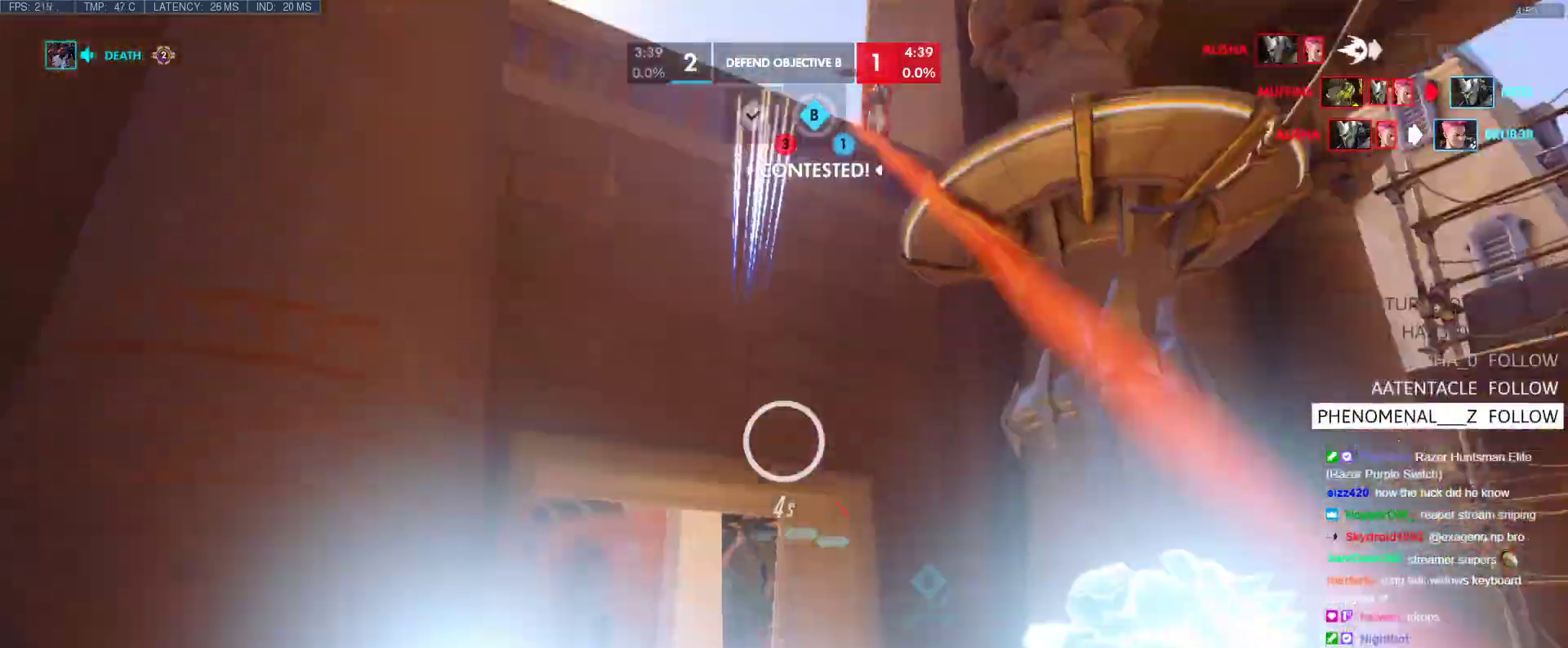
{"keys": ["r", "w"], "events": [[33, "q", "up"], [83, "w", "down"], [500, "r", "down"]]}
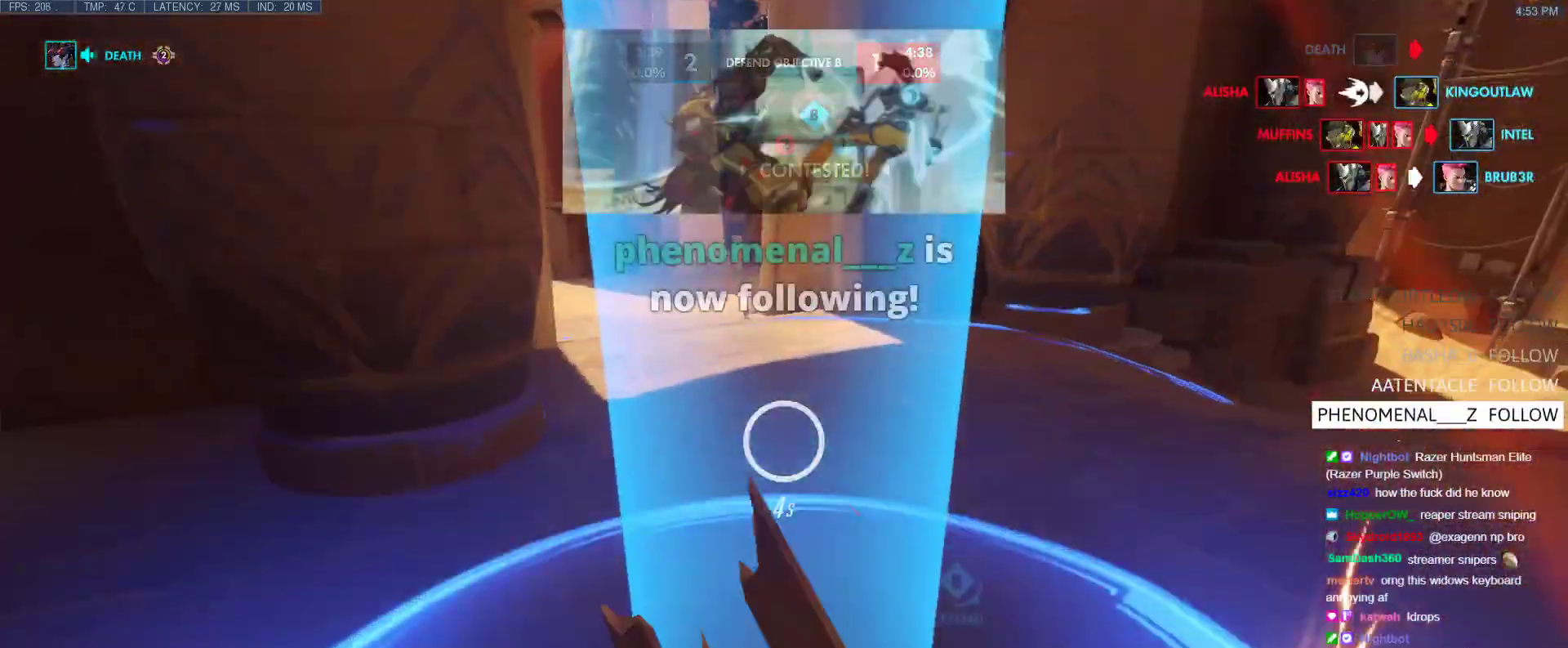
{"keys": ["w"], "events": [[100, "r", "up"]]}
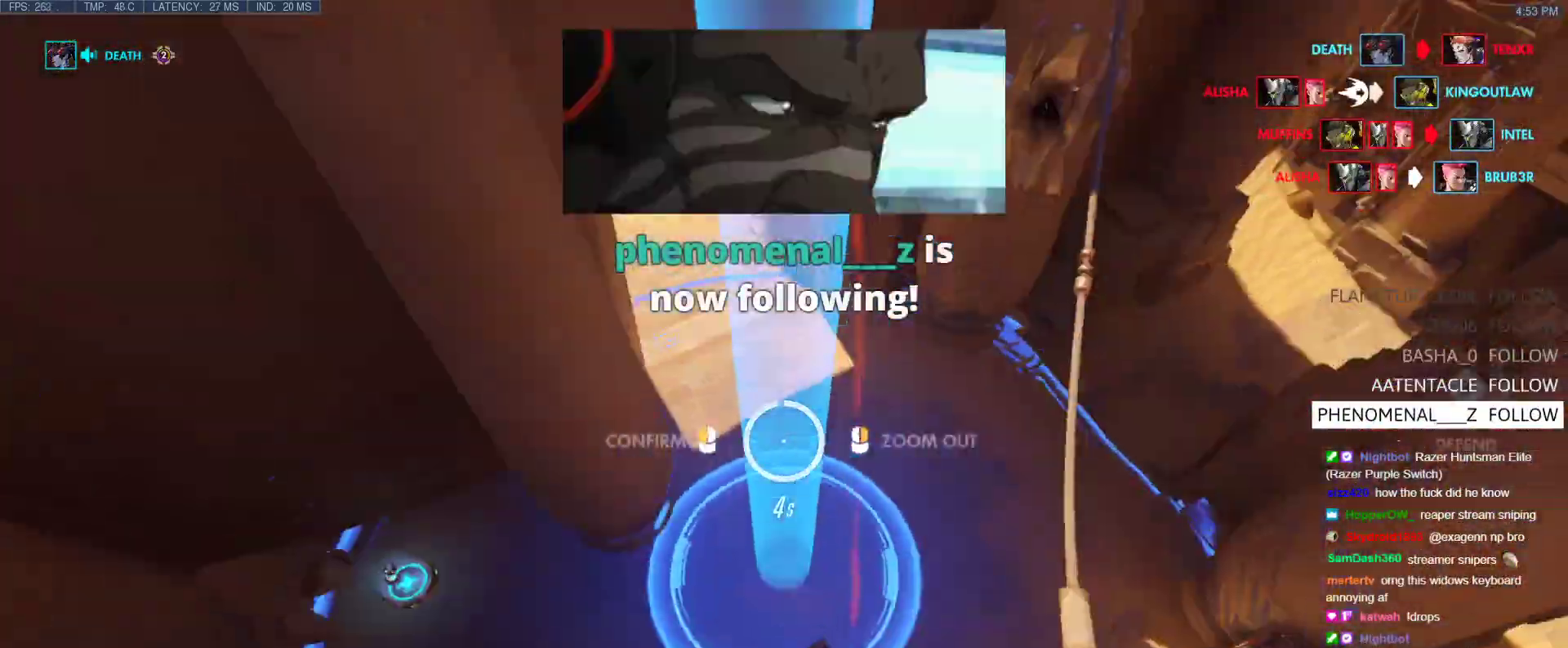
{"keys": ["w"], "events": []}
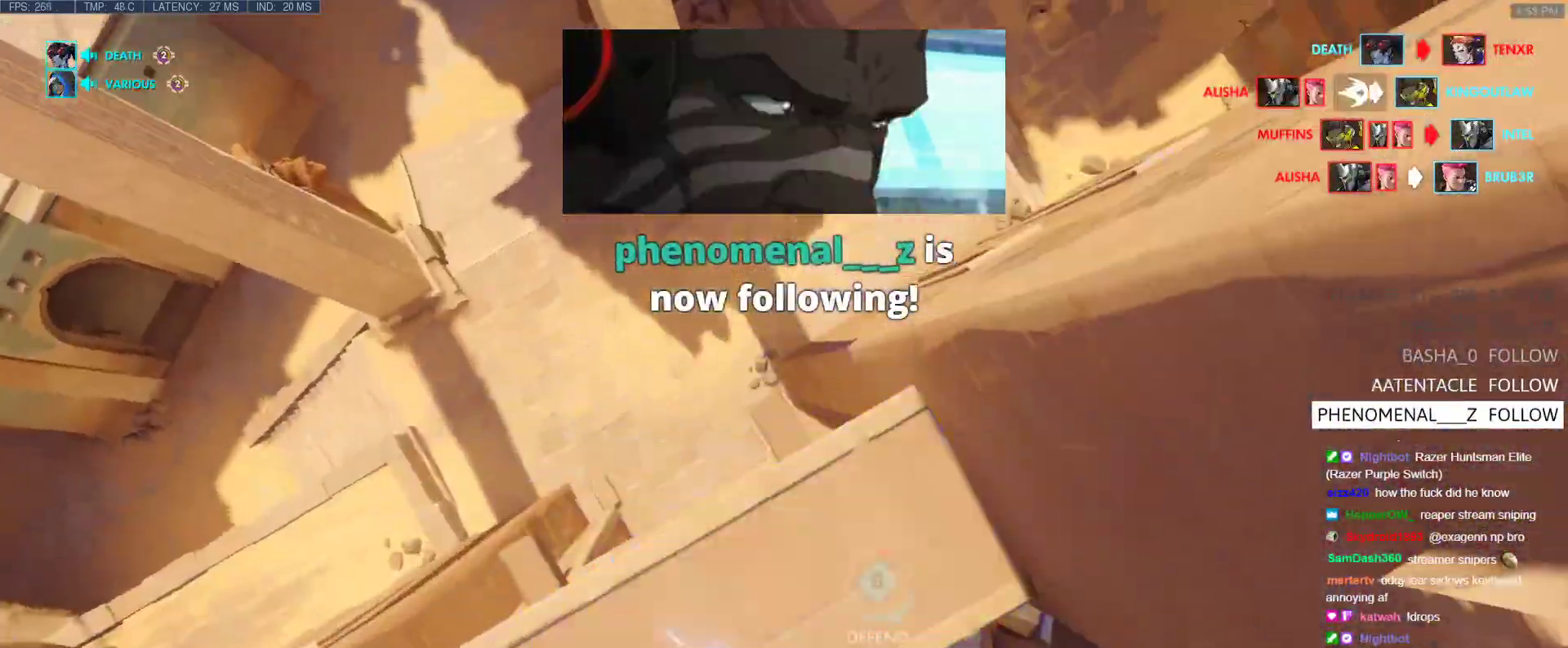
{"keys": [], "events": [[33, "d", "down"], [33, "w", "up"], [83, "d", "up"]]}
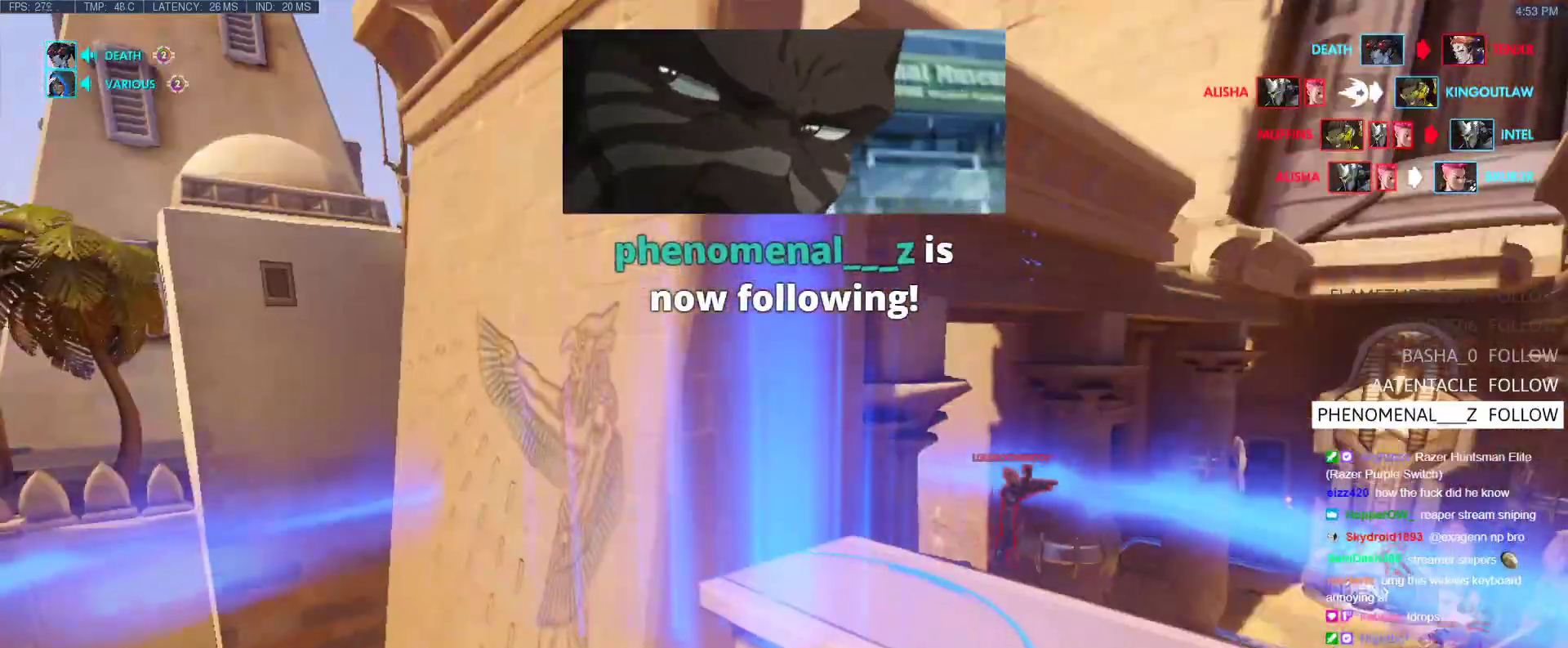
{"keys": [], "events": [[50, "d", "down"], [283, "d", "up"]]}
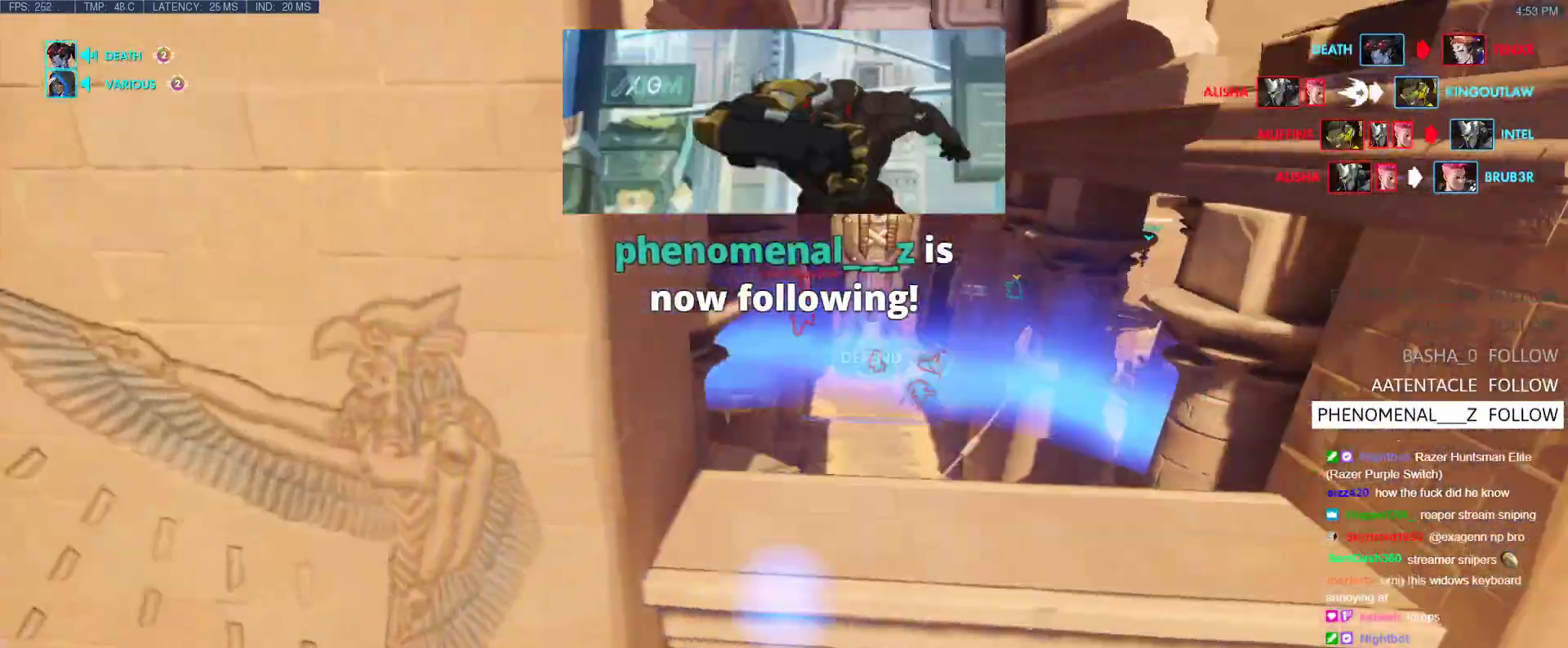
{"keys": [], "events": []}
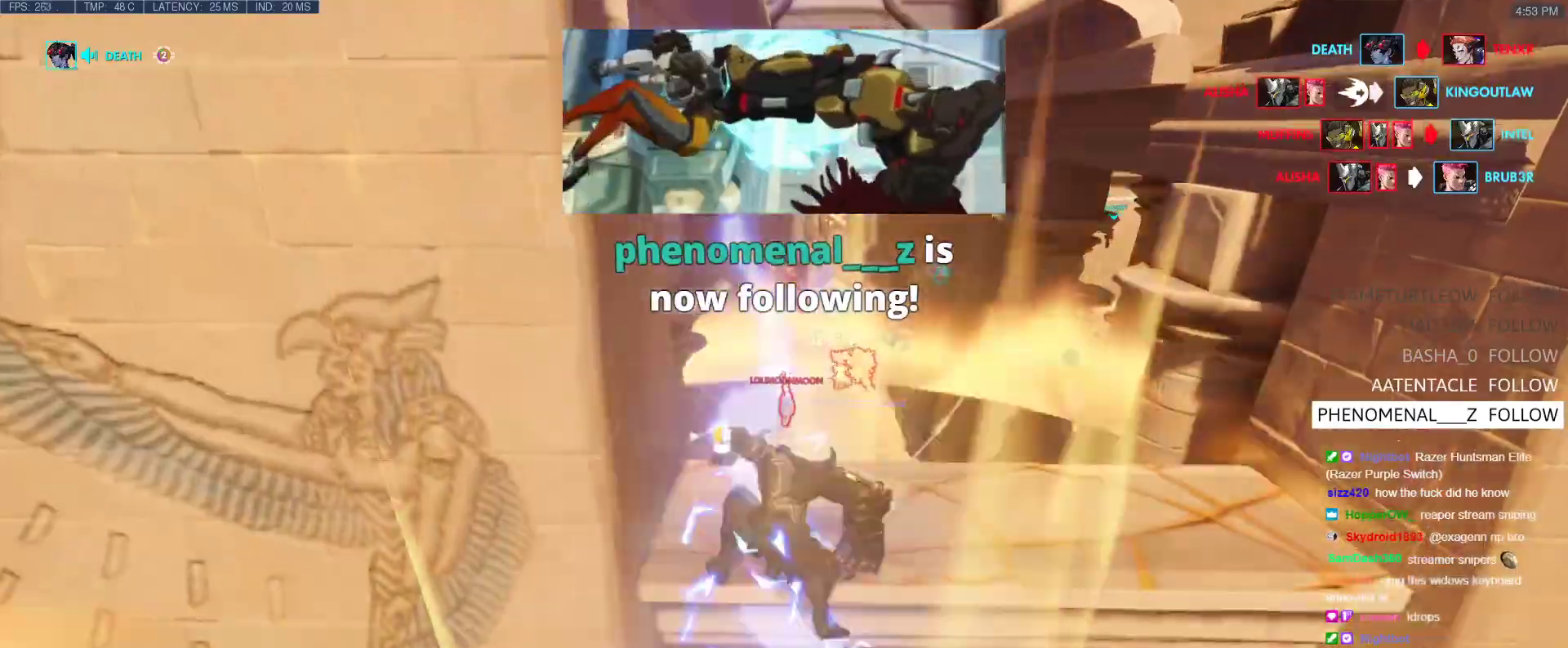
{"keys": ["a", "s"], "events": [[33, "d", "down"], [83, "s", "down"], [117, "space", "down"], [217, "space", "up"], [400, "d", "up"], [450, "a", "down"]]}
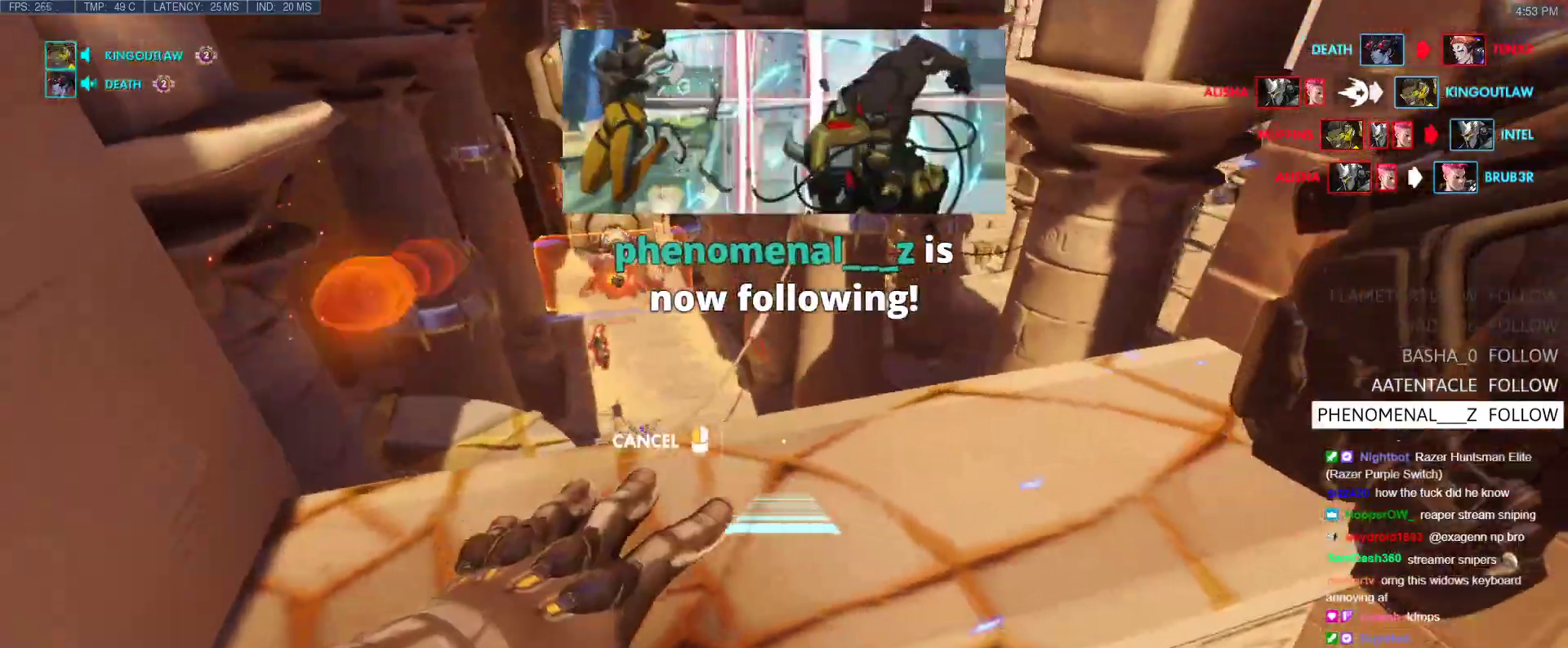
{"keys": ["w"], "events": [[233, "s", "up"], [333, "w", "down"], [383, "a", "up"]]}
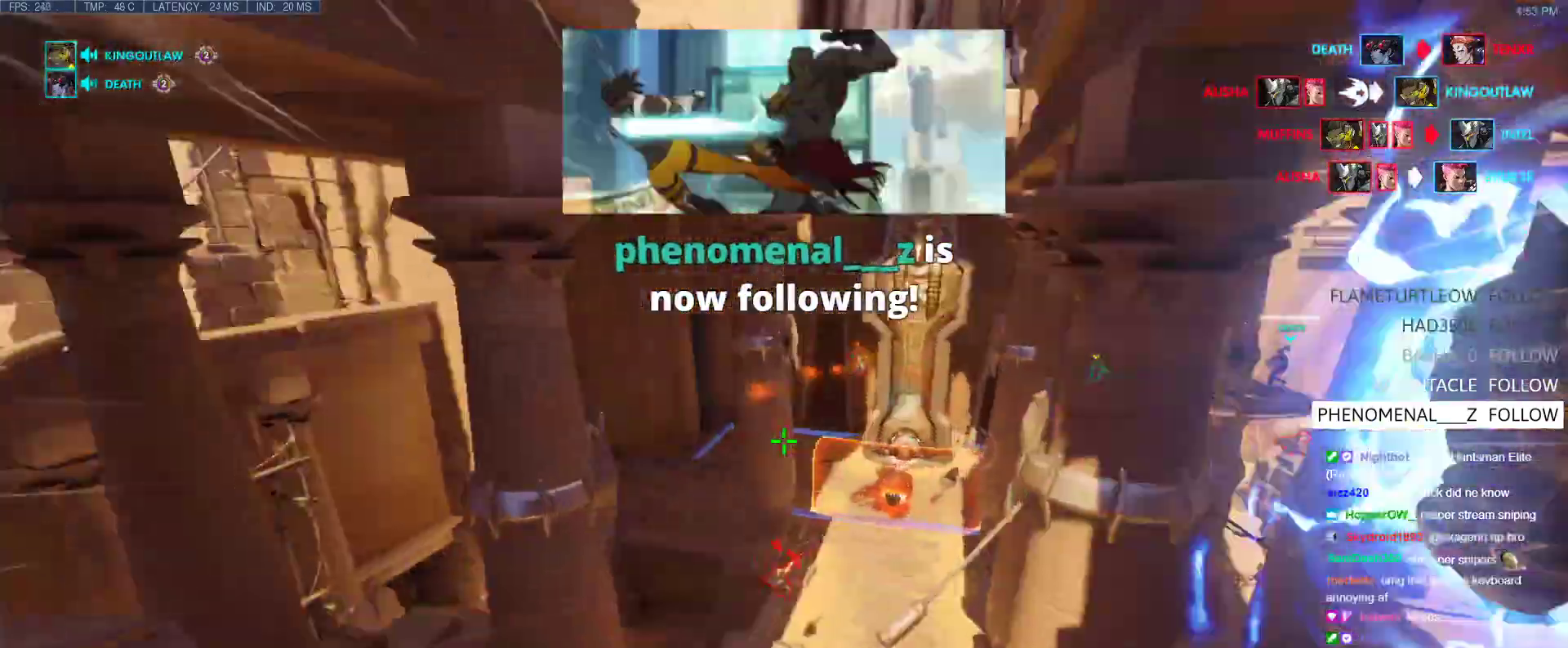
{"keys": ["a", "w"], "events": [[17, "space", "down"], [100, "space", "up"], [383, "a", "down"]]}
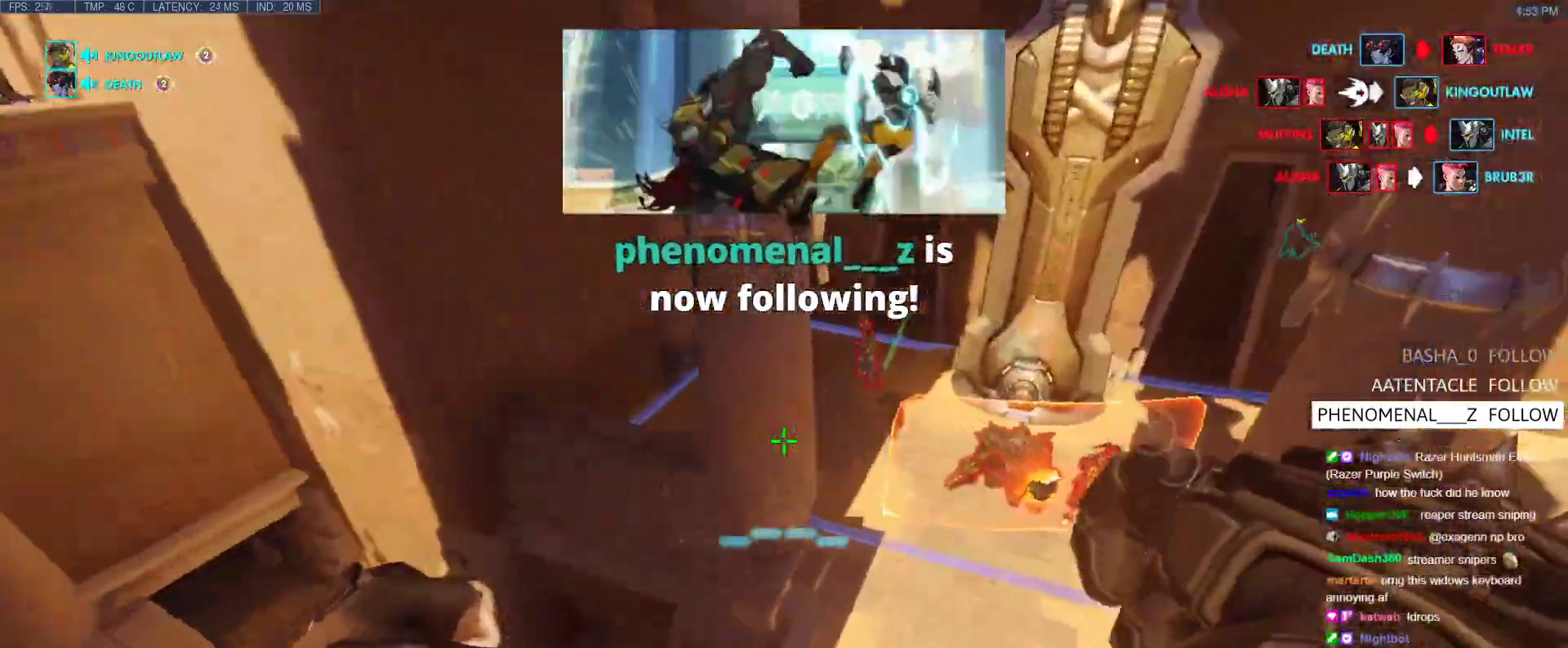
{"keys": ["d", "w"], "events": [[350, "a", "up"], [400, "d", "down"]]}